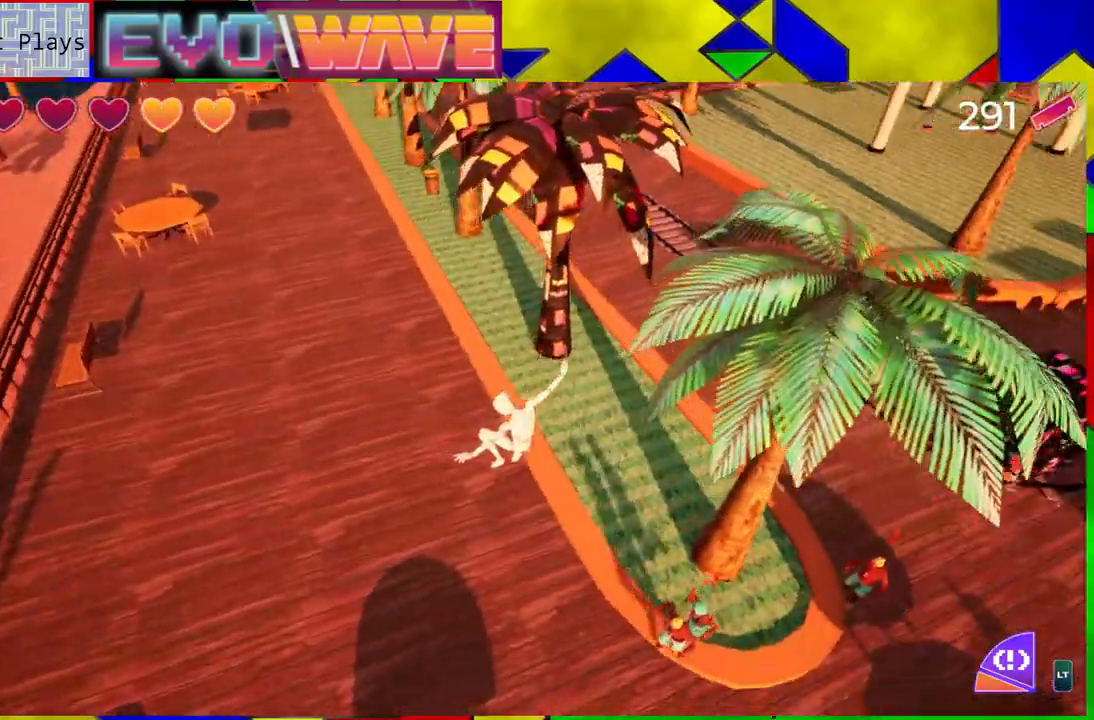
Gameplay with a controller (Nintendo layout); each line is a JSON object with the inputs held at the frame after it (dt_ms = milliseconds from this image to that frame). "events" lists button and stick changes between this image and that frame as [ms after this image, input, new state], when the widget could be followed in between. Not read: L3 R3.
{"dt_ms": 1000, "buttons": [], "left_stick": "center", "right_stick": "down-right"}
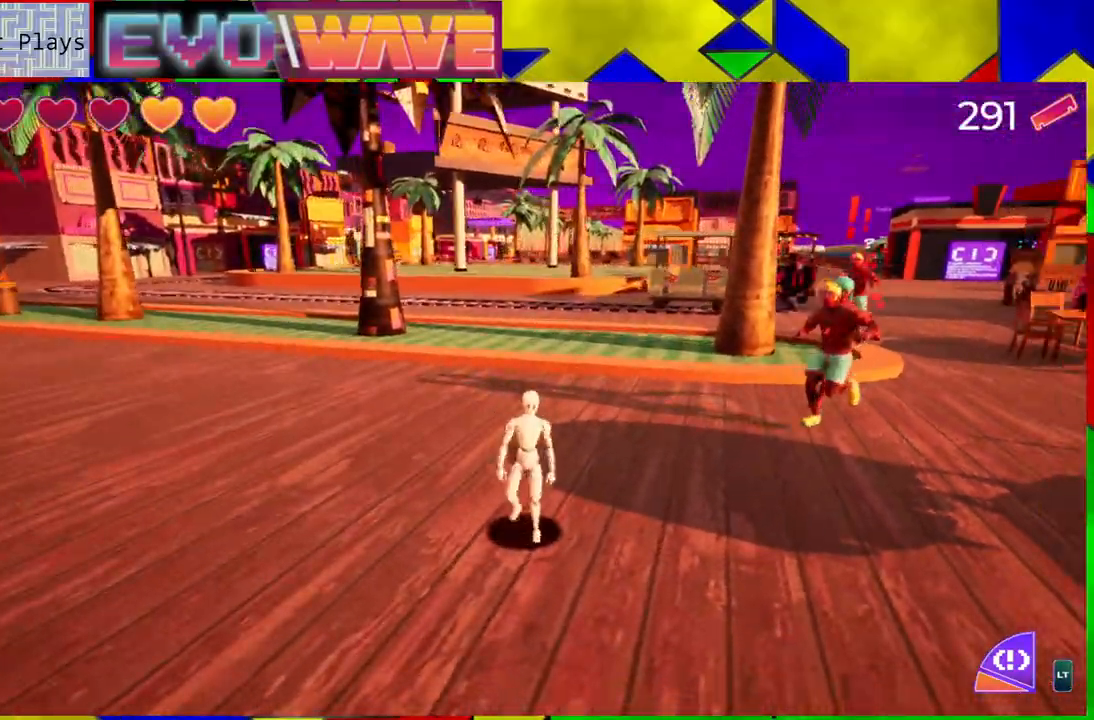
{"dt_ms": 500, "buttons": [], "left_stick": "down-left", "right_stick": "center", "events": [[283, "left_stick", "left"], [367, "left_stick", "down-left"], [367, "right_stick", "center"]]}
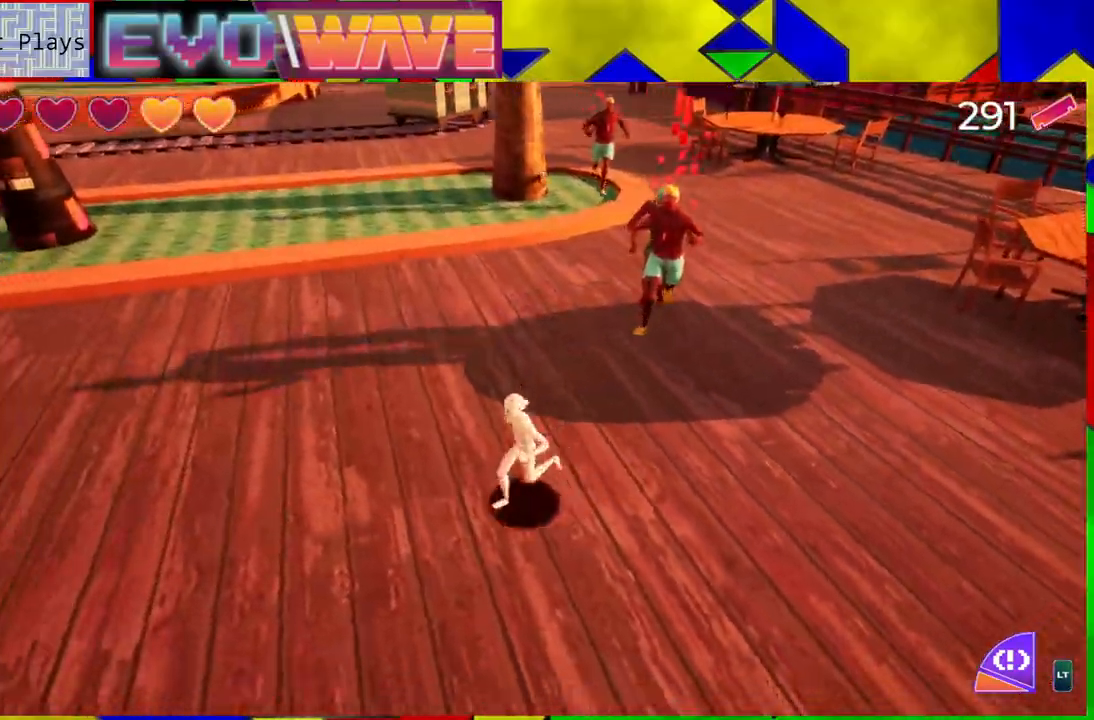
{"dt_ms": 500, "buttons": [], "left_stick": "right", "right_stick": "center", "events": [[267, "left_stick", "down-right"], [333, "left_stick", "right"]]}
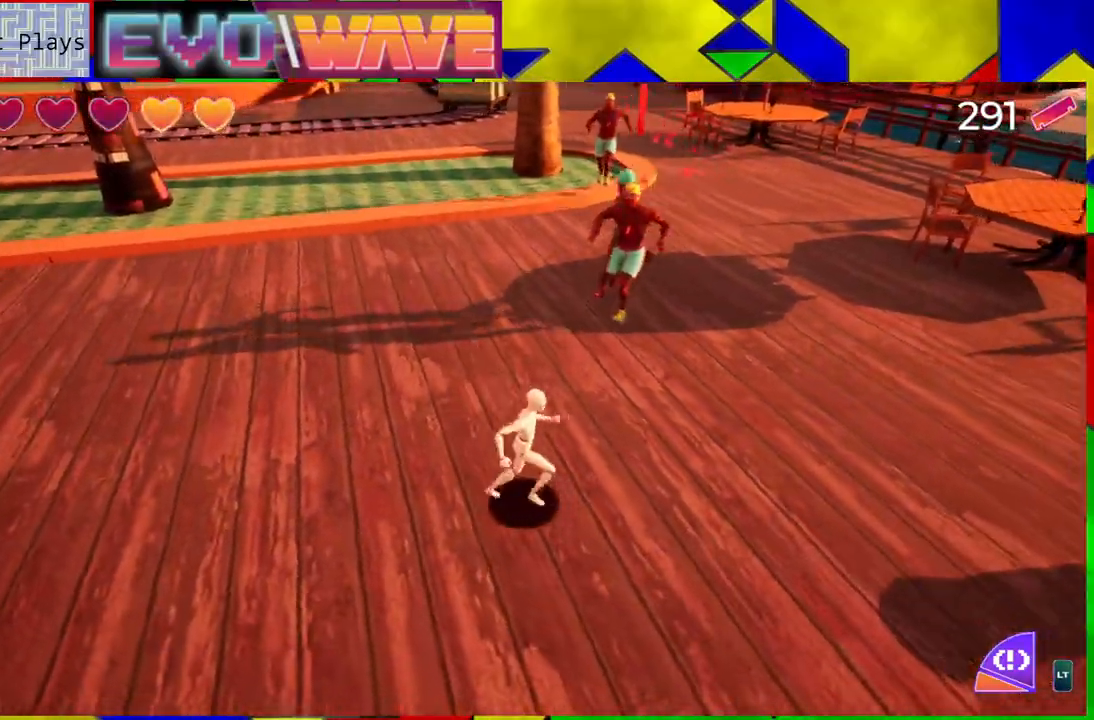
{"dt_ms": 500, "buttons": [], "left_stick": "up", "right_stick": "center", "events": [[167, "left_stick", "up"], [267, "Y", "down"], [383, "Y", "up"]]}
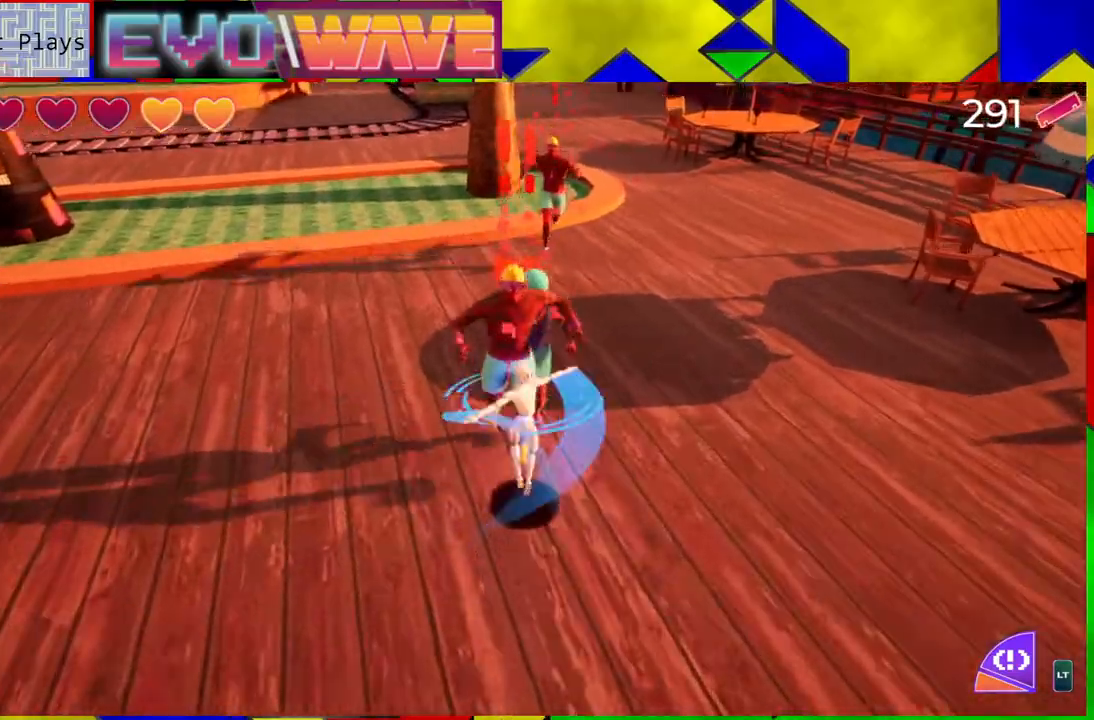
{"dt_ms": 500, "buttons": [], "left_stick": "up", "right_stick": "center", "events": []}
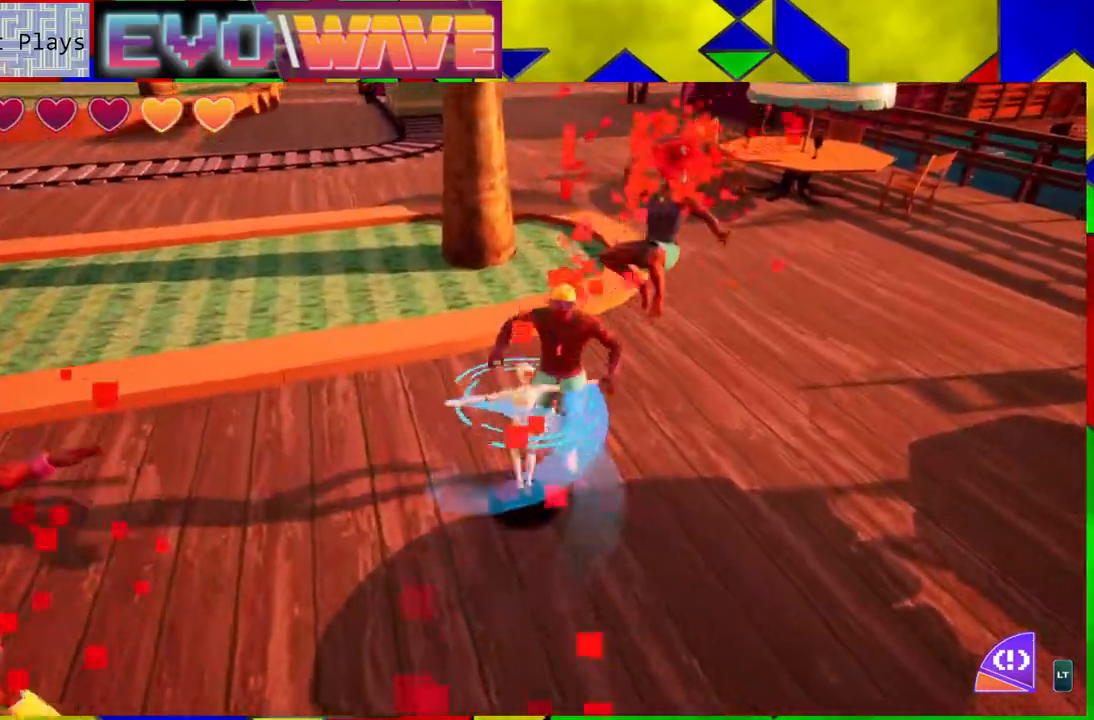
{"dt_ms": 500, "buttons": [], "left_stick": "up-left", "right_stick": "right", "events": [[183, "left_stick", "left"], [467, "left_stick", "up-left"], [467, "right_stick", "right"]]}
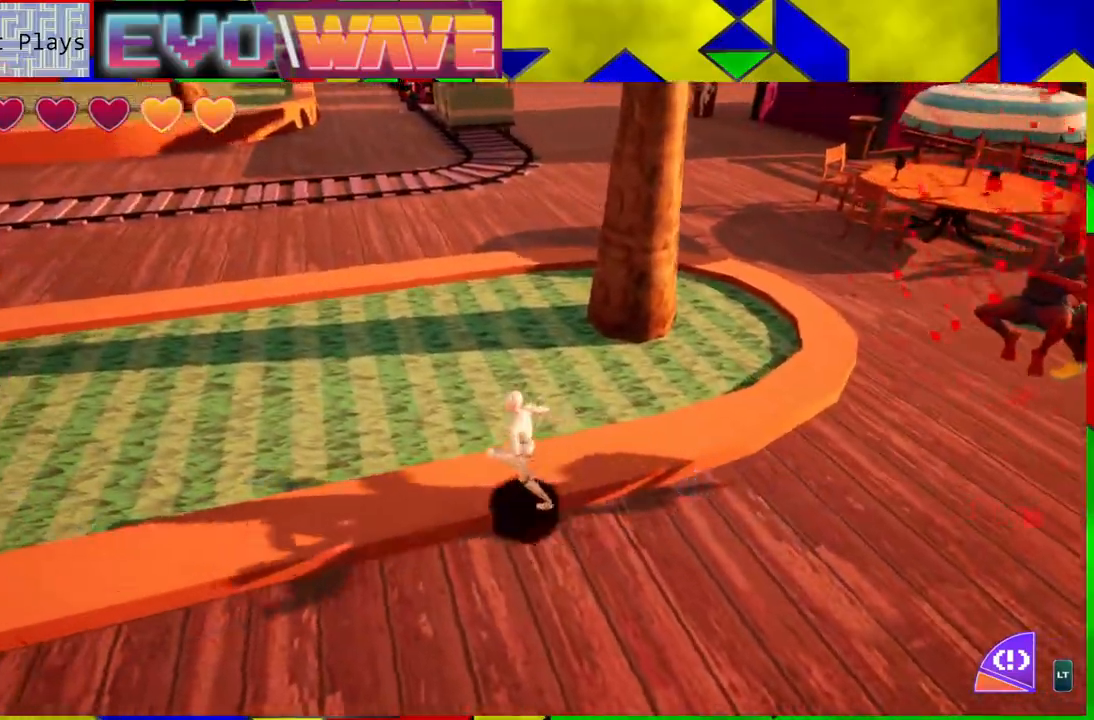
{"dt_ms": 500, "buttons": [], "left_stick": "up", "right_stick": "right", "events": [[250, "left_stick", "up"]]}
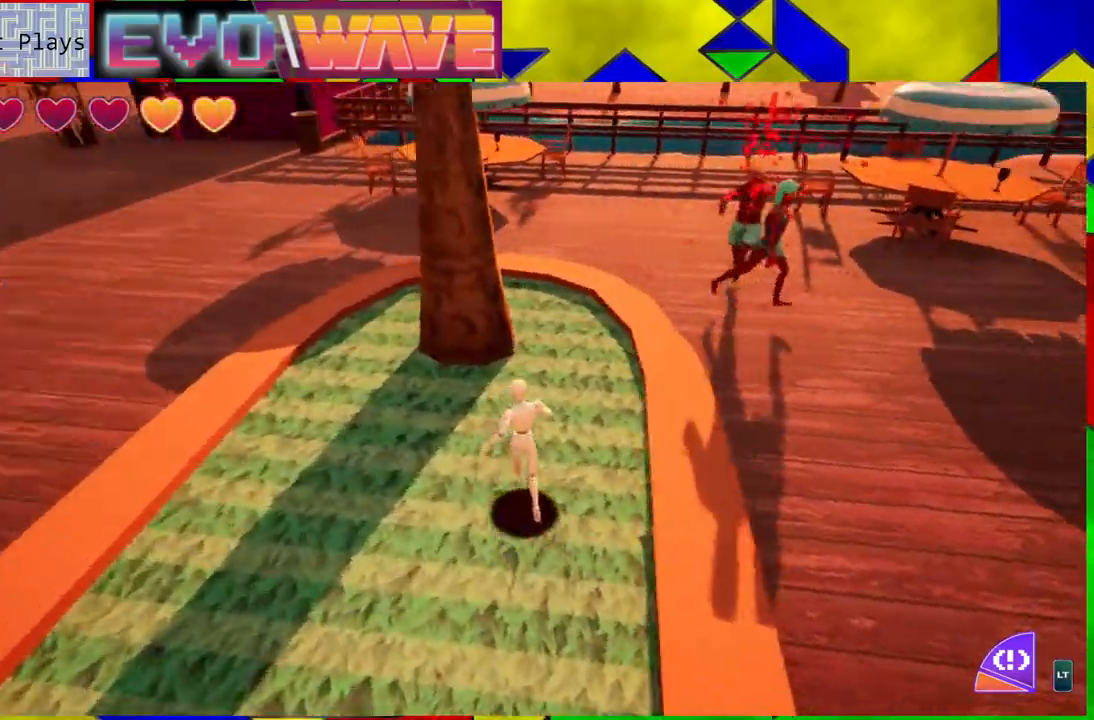
{"dt_ms": 500, "buttons": [], "left_stick": "down", "right_stick": "right", "events": [[17, "right_stick", "center"], [50, "left_stick", "up-right"], [233, "right_stick", "right"], [267, "left_stick", "right"], [383, "left_stick", "down"]]}
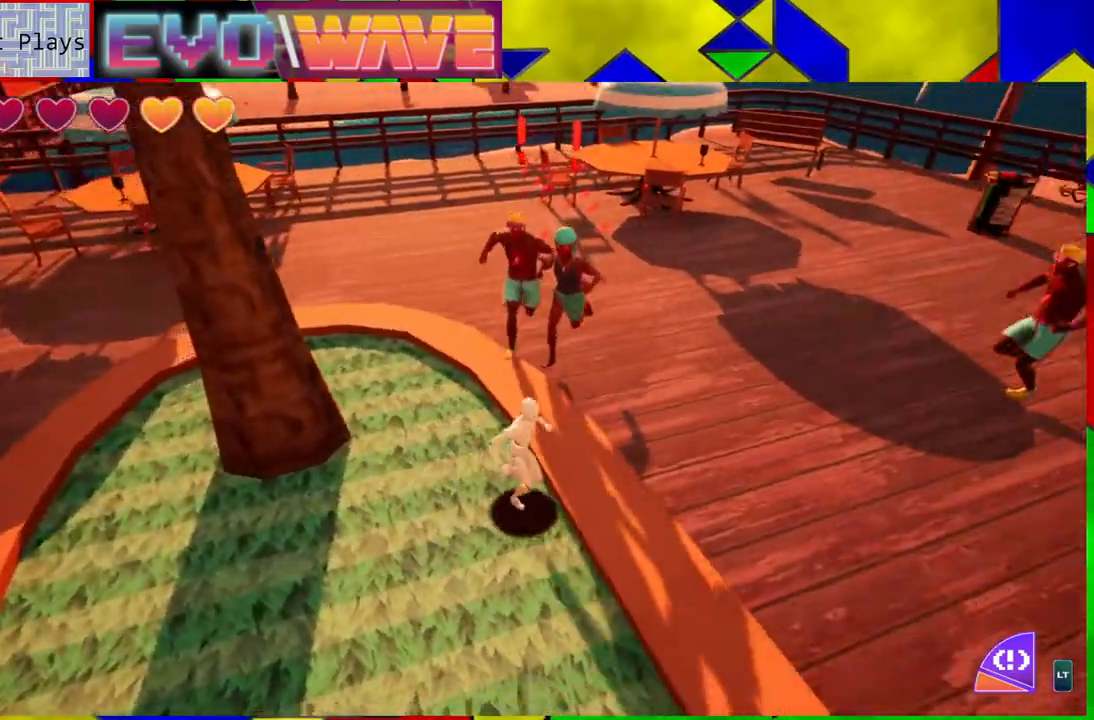
{"dt_ms": 500, "buttons": [], "left_stick": "right", "right_stick": "center", "events": [[133, "right_stick", "center"], [217, "left_stick", "down-right"], [433, "left_stick", "right"]]}
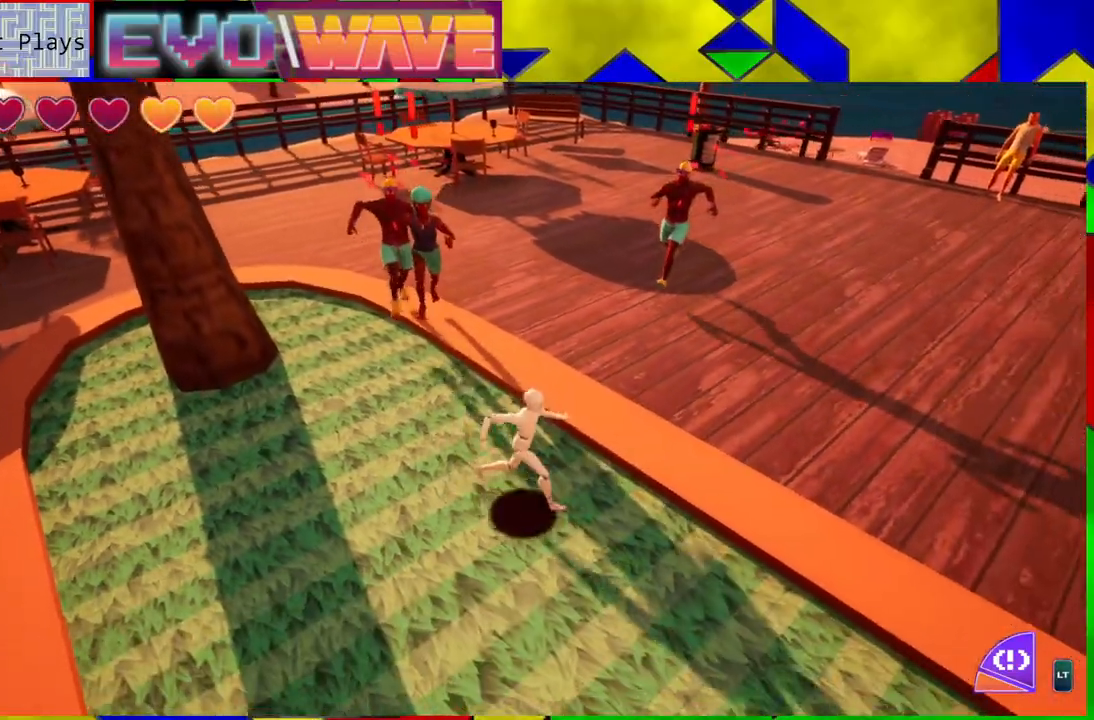
{"dt_ms": 500, "buttons": [], "left_stick": "down-right", "right_stick": "center", "events": [[200, "left_stick", "down-right"]]}
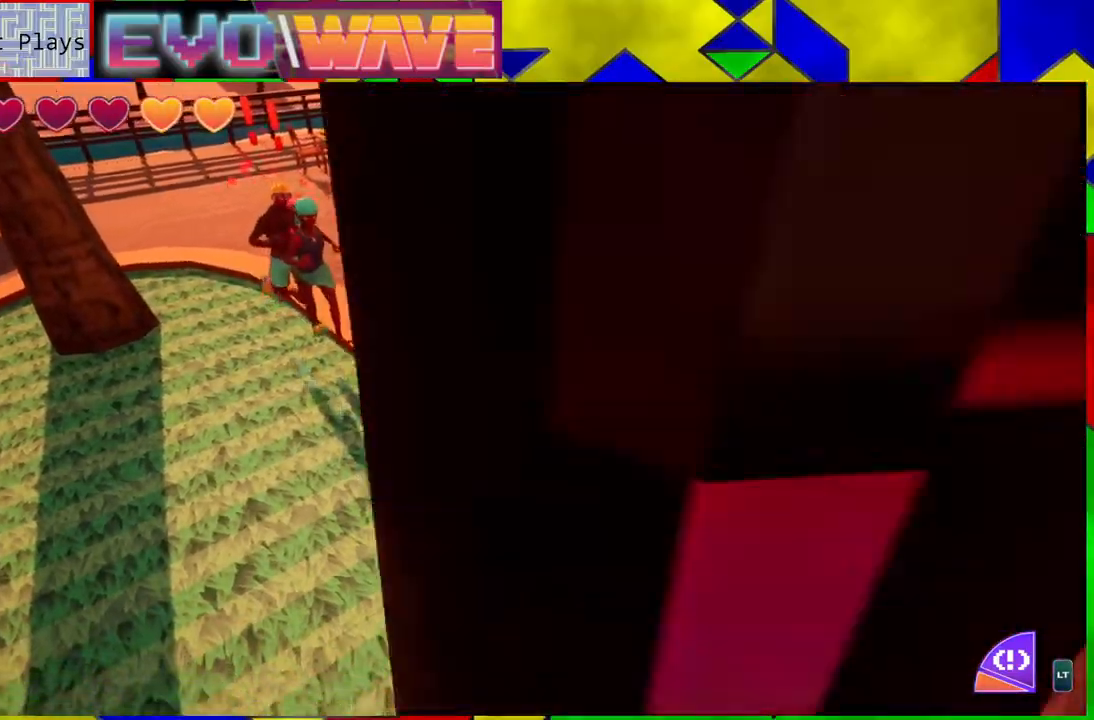
{"dt_ms": 500, "buttons": [], "left_stick": "down-right", "right_stick": "center", "events": [[50, "right_stick", "left"], [267, "right_stick", "center"]]}
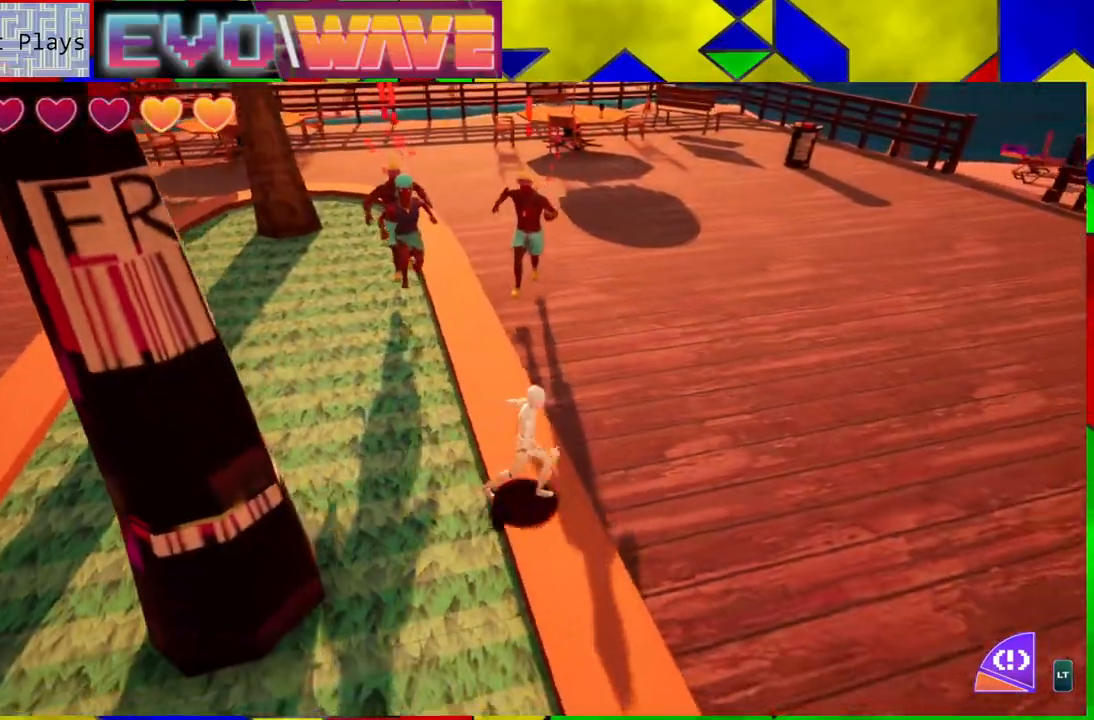
{"dt_ms": 500, "buttons": [], "left_stick": "down-right", "right_stick": "left", "events": [[33, "right_stick", "left"], [250, "right_stick", "center"], [500, "right_stick", "left"]]}
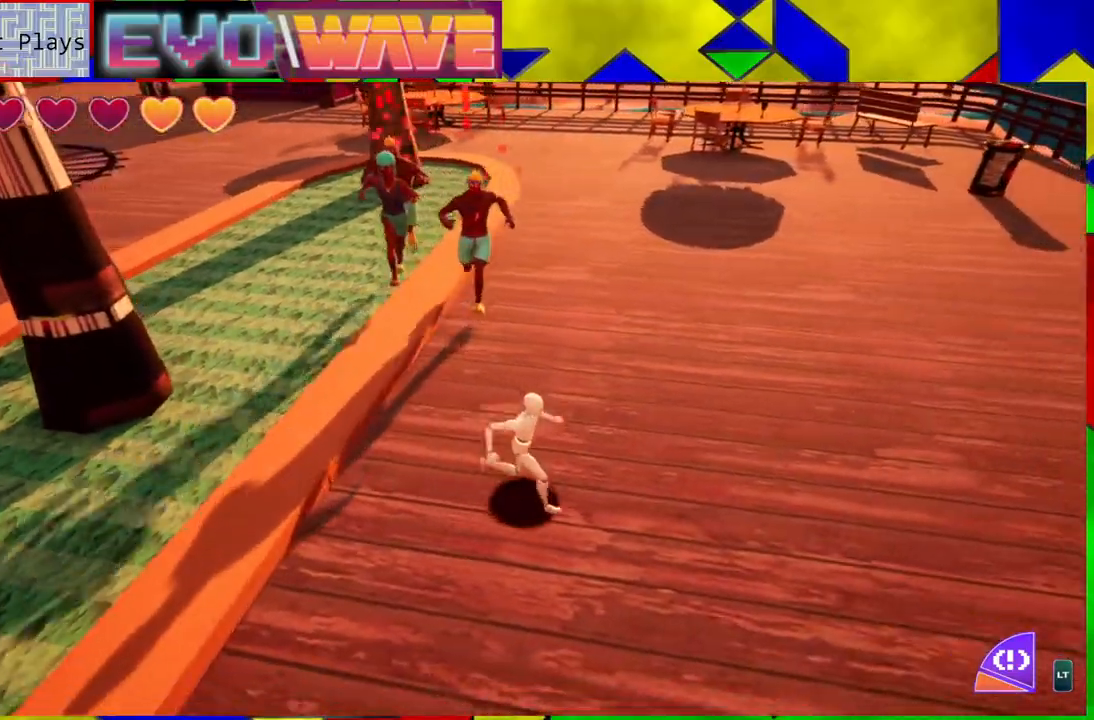
{"dt_ms": 500, "buttons": [], "left_stick": "up", "right_stick": "center", "events": [[300, "right_stick", "center"], [483, "left_stick", "up"]]}
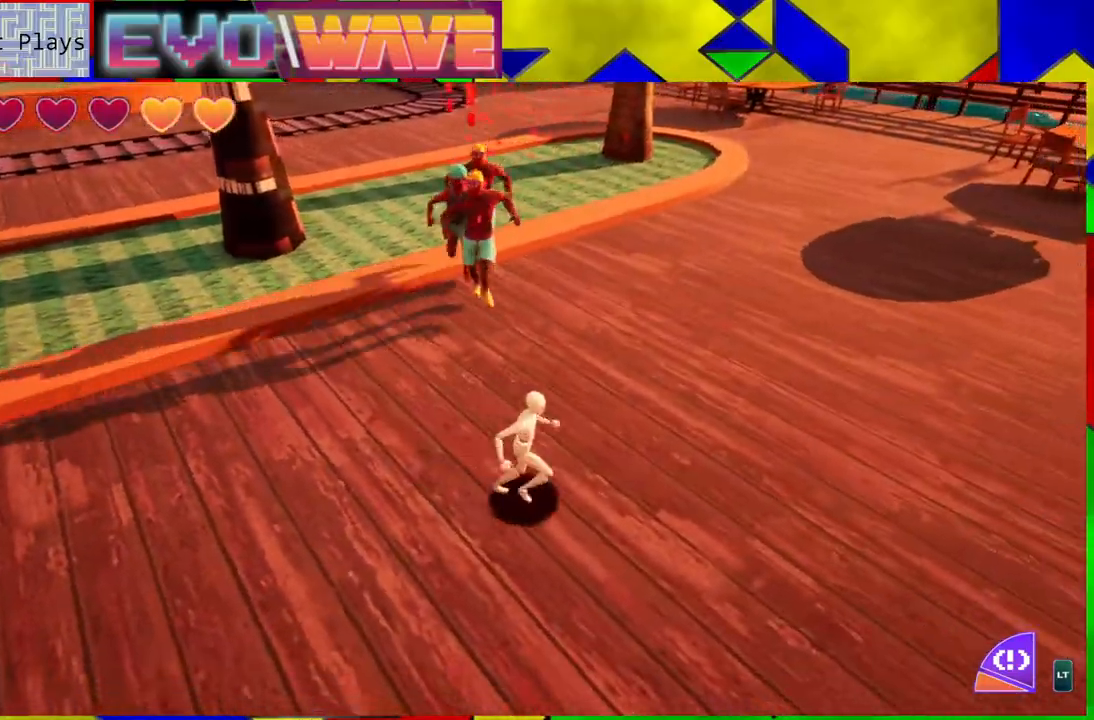
{"dt_ms": 500, "buttons": [], "left_stick": "up", "right_stick": "center", "events": [[117, "Y", "down"], [233, "Y", "up"]]}
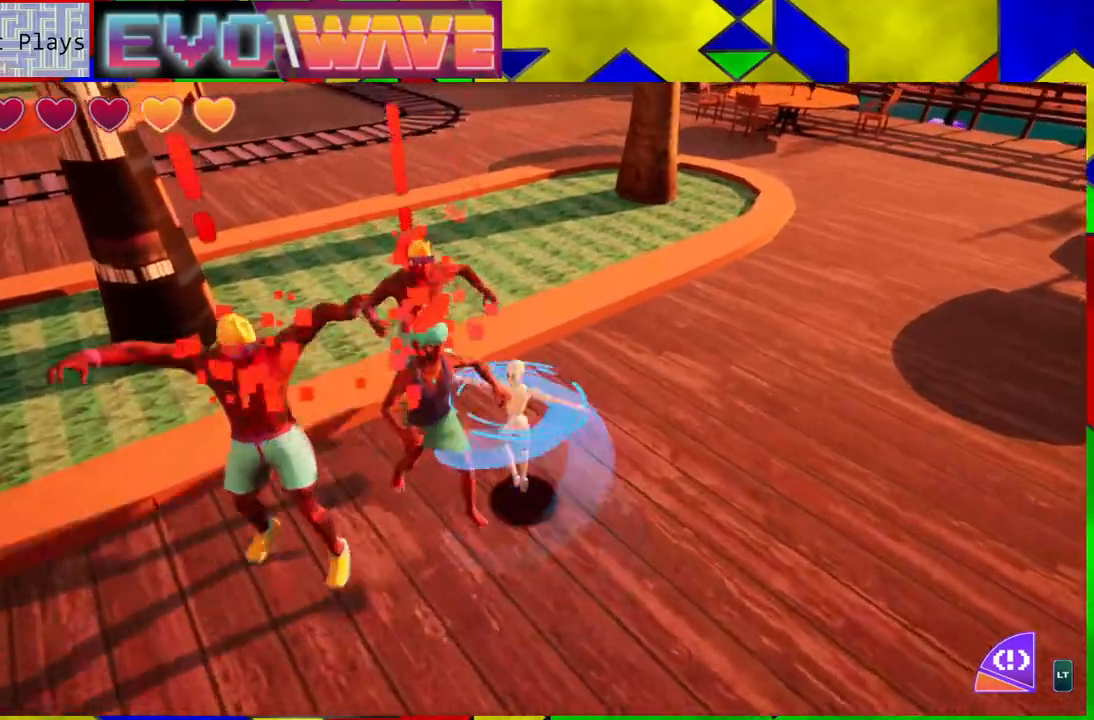
{"dt_ms": 500, "buttons": [], "left_stick": "down-right", "right_stick": "left", "events": [[233, "left_stick", "right"], [417, "right_stick", "left"], [500, "left_stick", "down-right"]]}